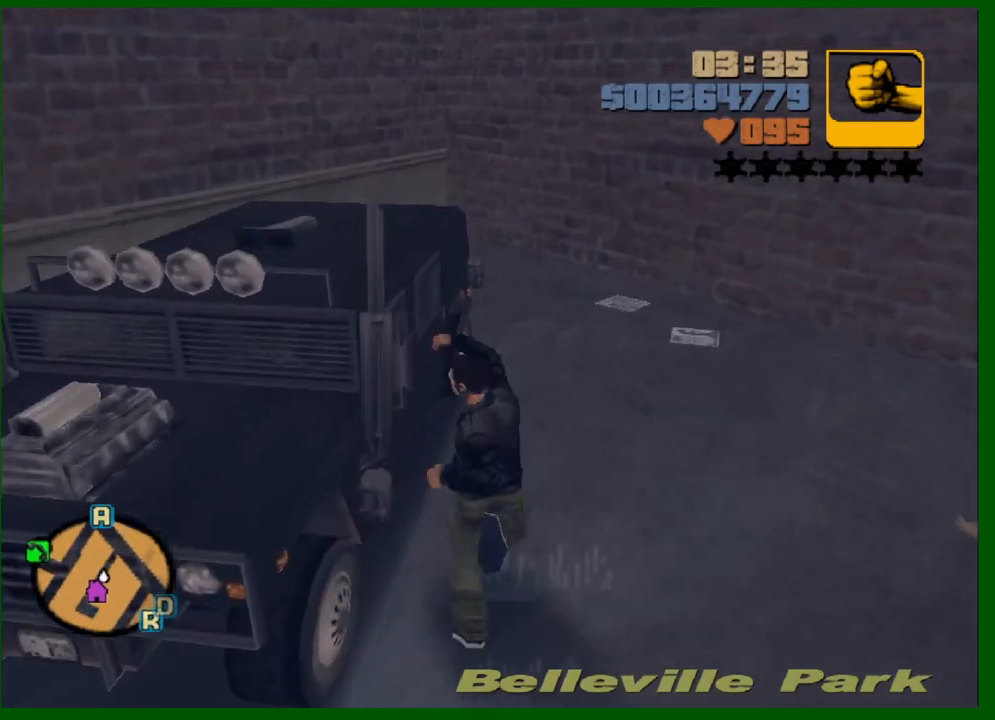
Gameplay with keyboard and mouse; each line is a JSON object with the keys and mouse buttons held at the frame after it. "events" lists presses ("down") and releases ("up") of "1", "2", "3", "4", "5", "a", "c", "caps_lock", "ctrl", "d", "down", "e", "escape", "f", "f1", "f2", "f3", "g", "h", "left", "q", "right", "s", "shift", "space", "tab", "up", "v", "w", "x", "y", "z", "mouse_left", "mouse_middle", "mouse_right", "mouse_wheel_up" and "mouse_wheel_down" between this image and that frame as [ms after this image, input, new state], when the widget could be followed in between. "mouse_left", "mouse_middle", "mouse_right", "mouse_wheel_up", "mouse_wheel_down" = the "left", "middle", "right", "wheel_up", "wheel_down" buttons of the "mouse" list. No other keys are recorded. Not read: mouse_move.
{"keys": ["shift", "w"], "mouse": [], "events": [[83, "f", "up"], [267, "f1", "down"], [317, "f1", "up"], [417, "f1", "down"], [467, "f1", "up"]]}
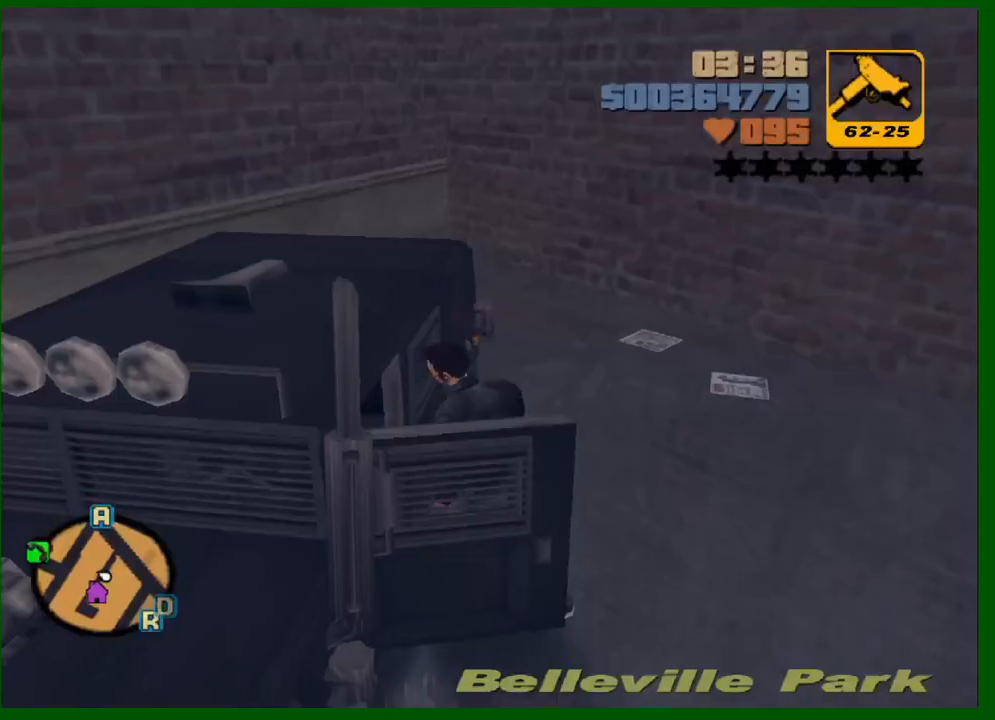
{"keys": ["shift", "w"], "mouse": [], "events": [[50, "f1", "down"], [100, "f1", "up"], [200, "f1", "down"], [250, "f1", "up"], [433, "w", "up"], [483, "w", "down"]]}
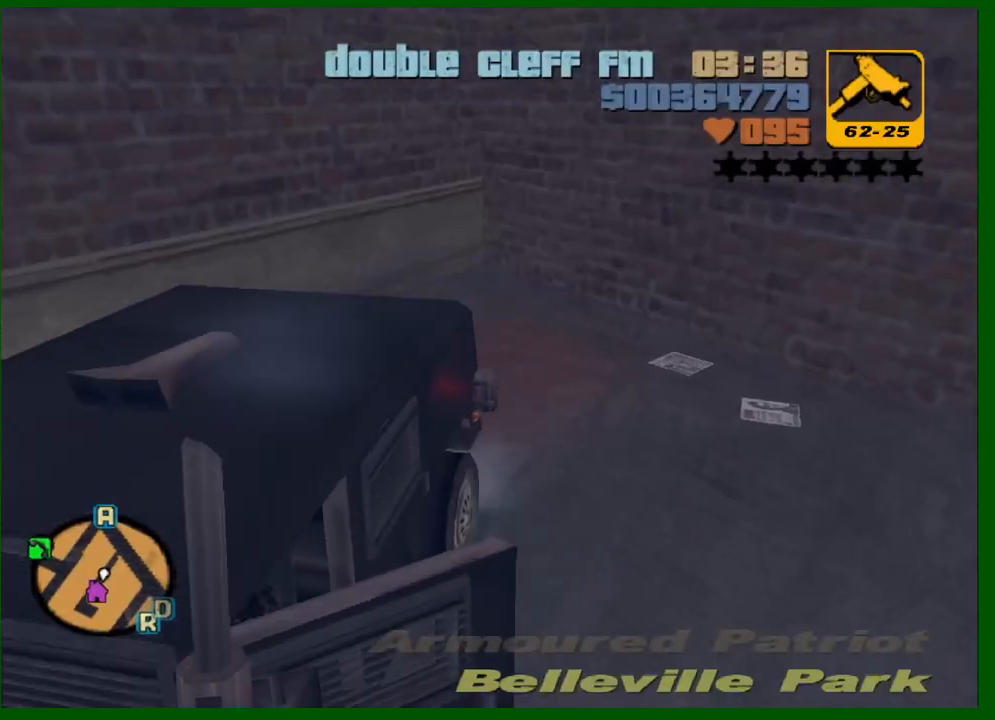
{"keys": ["a"], "mouse": ["middle"], "events": [[17, "shift", "up"], [67, "a", "down"], [117, "mouse_middle", "down"], [350, "w", "up"]]}
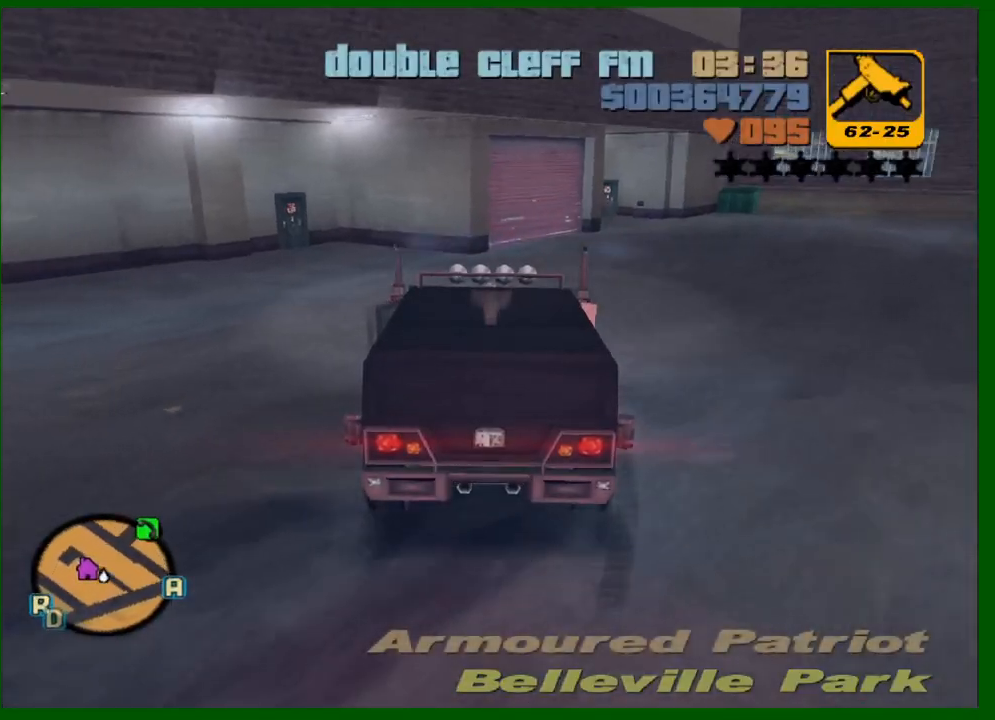
{"keys": ["d", "s"], "mouse": ["middle"], "events": [[33, "s", "down"], [133, "d", "down"], [233, "a", "up"]]}
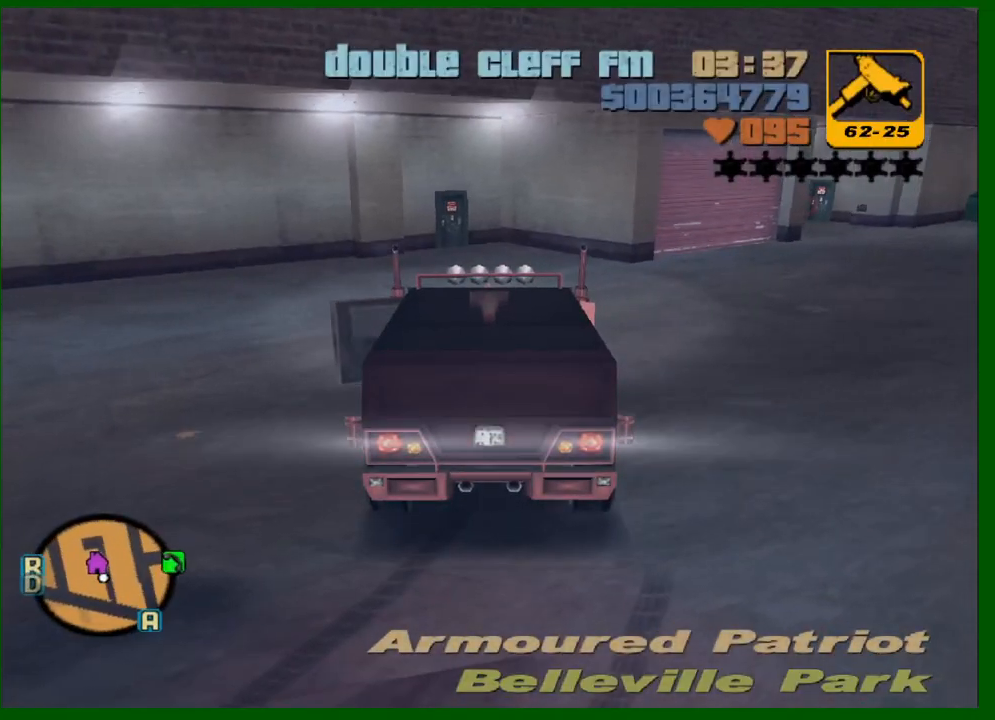
{"keys": ["a", "d", "w"], "mouse": ["middle"], "events": [[283, "s", "up"], [433, "w", "down"], [483, "a", "down"]]}
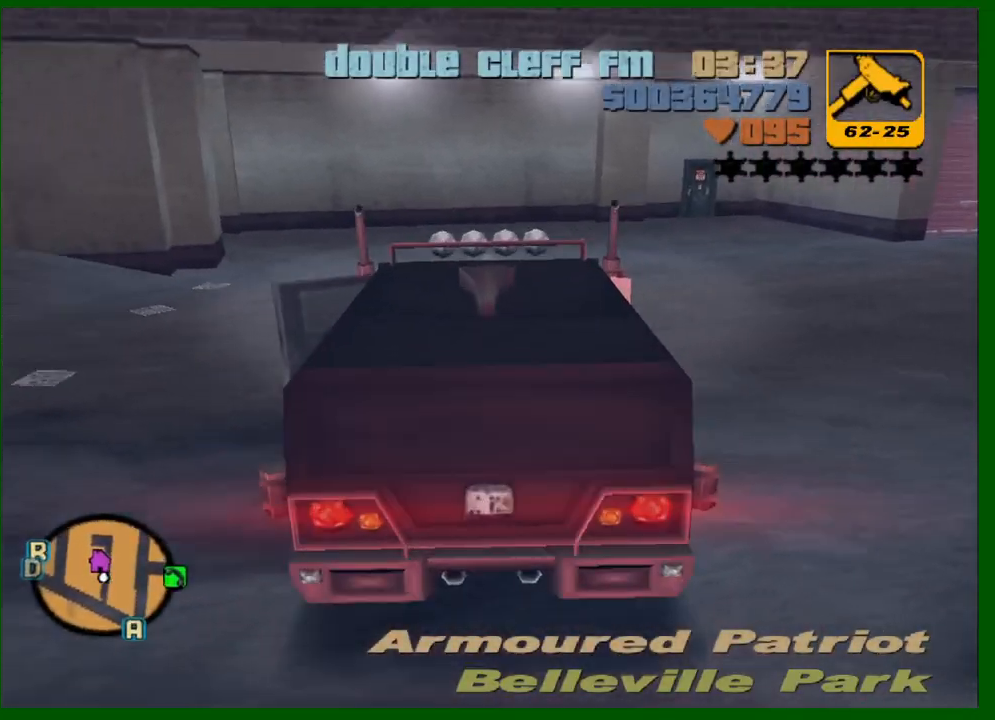
{"keys": ["a", "w"], "mouse": ["middle"], "events": [[17, "d", "up"]]}
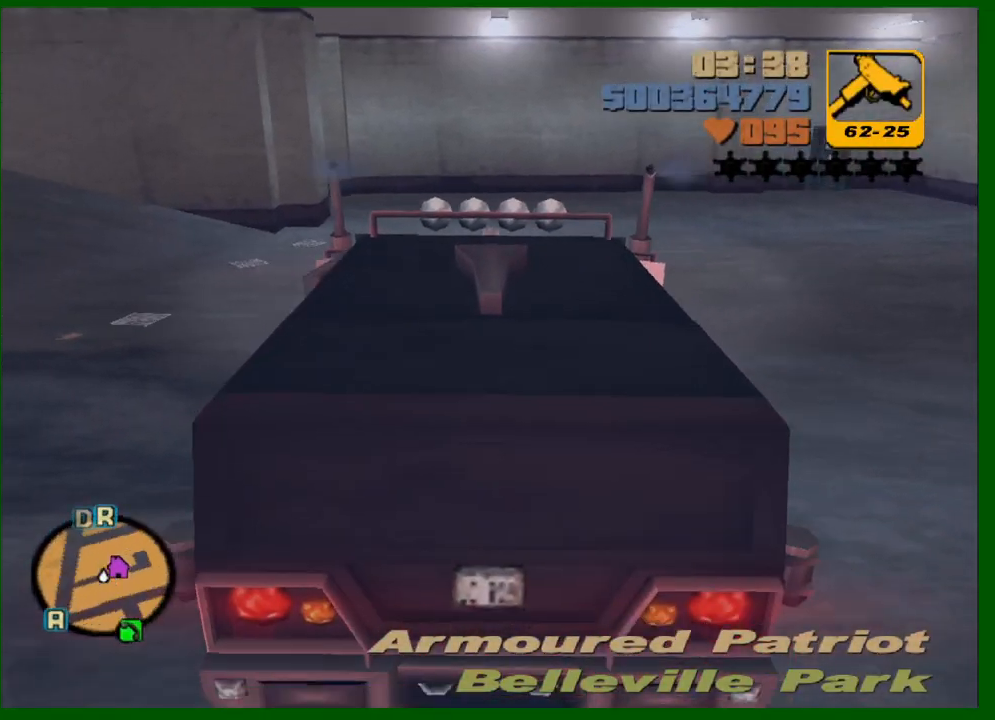
{"keys": ["a", "w"], "mouse": ["middle"], "events": []}
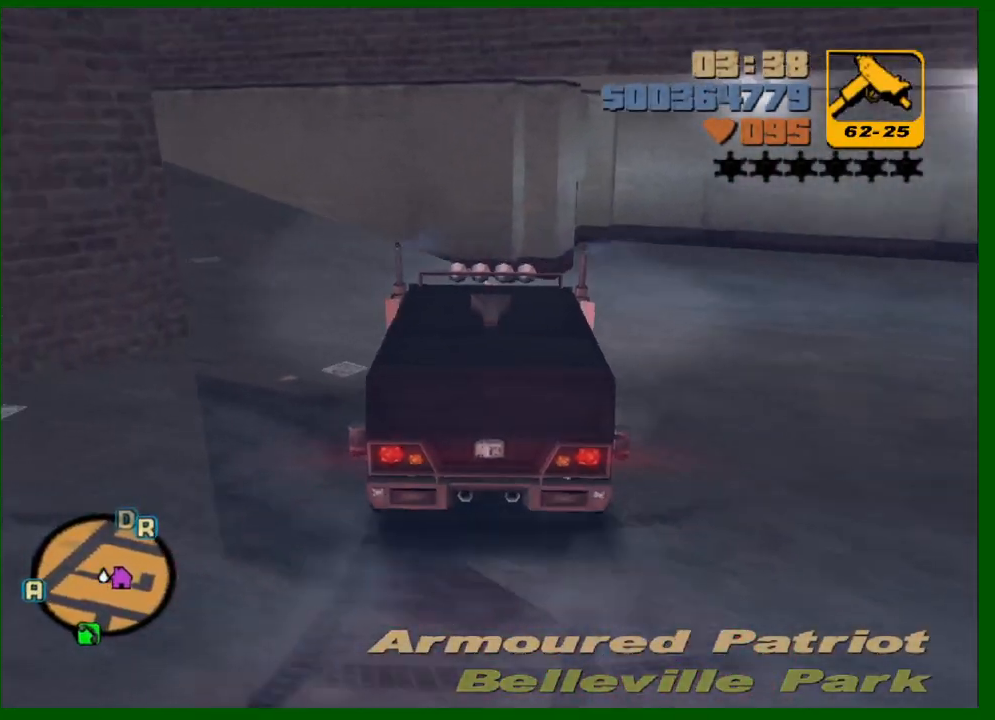
{"keys": ["w"], "mouse": [], "events": [[200, "a", "up"], [283, "a", "down"], [333, "mouse_middle", "up"], [433, "a", "up"]]}
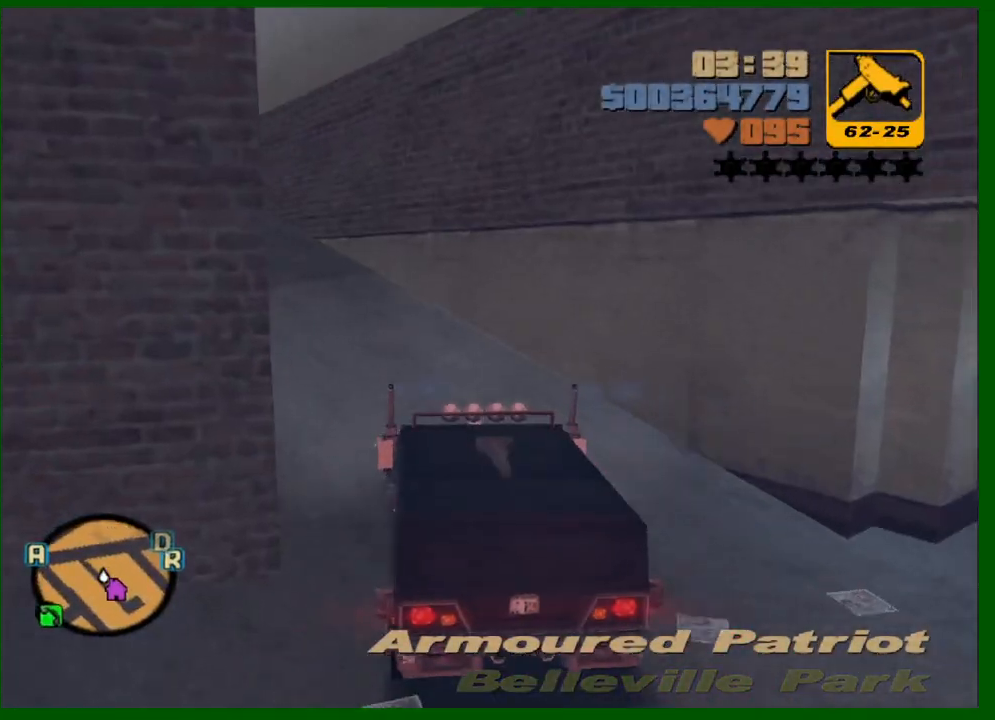
{"keys": ["a", "w"], "mouse": [], "events": [[67, "a", "down"], [167, "a", "up"], [250, "a", "down"], [400, "a", "up"], [483, "a", "down"]]}
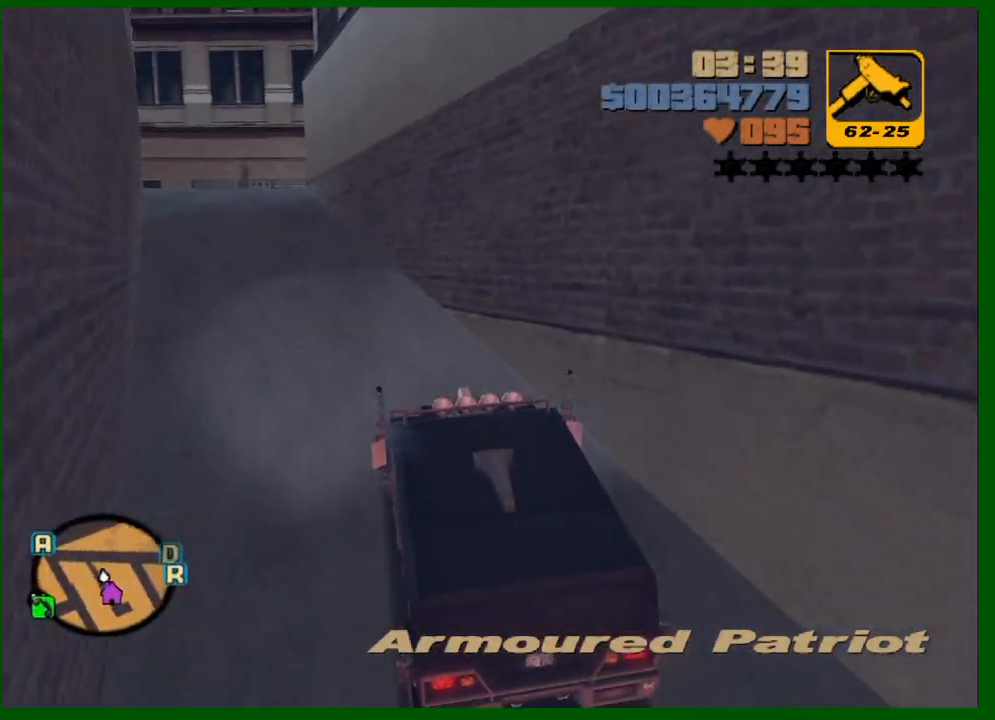
{"keys": ["w"], "mouse": [], "events": [[133, "a", "up"], [417, "a", "down"], [467, "a", "up"]]}
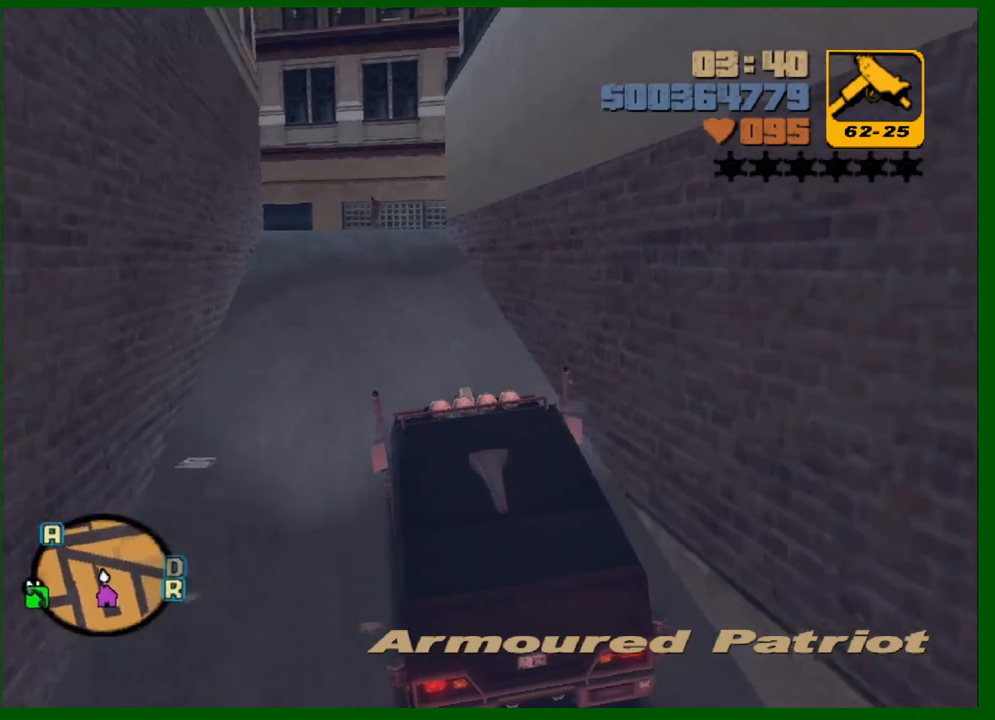
{"keys": ["w"], "mouse": [], "events": []}
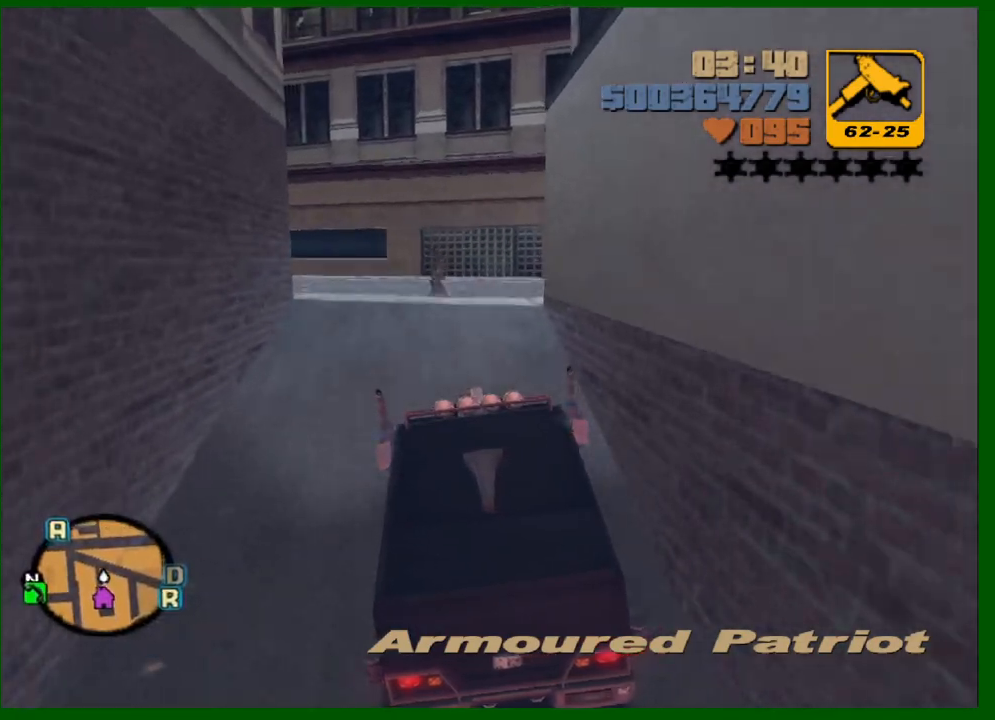
{"keys": ["w"], "mouse": [], "events": [[17, "a", "down"], [117, "a", "up"], [217, "a", "down"], [450, "a", "up"]]}
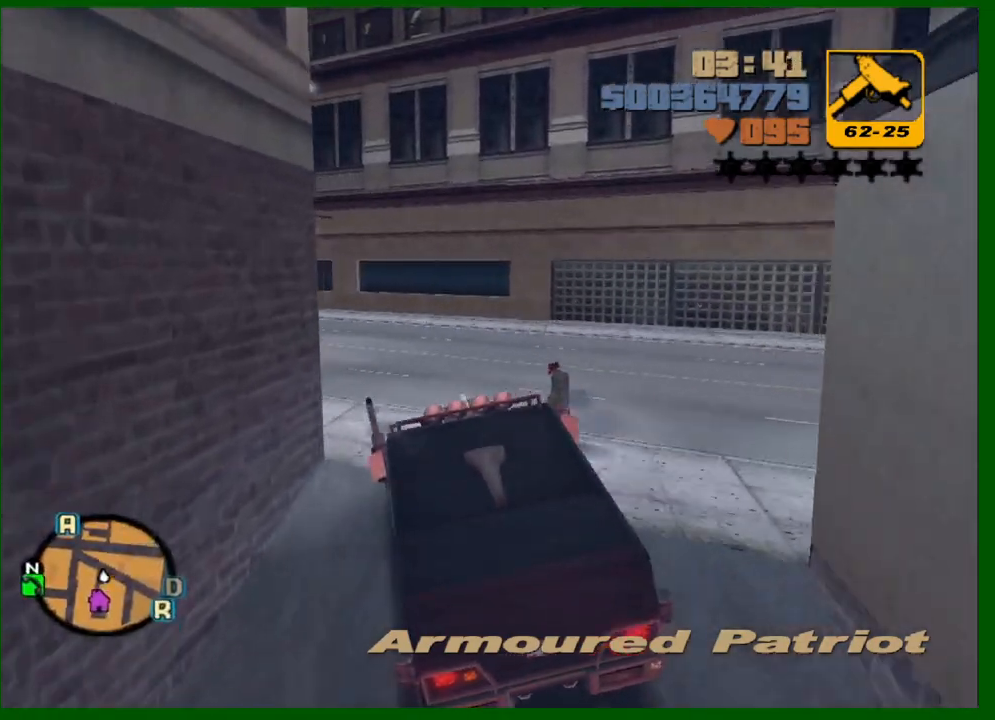
{"keys": ["w"], "mouse": [], "events": [[183, "a", "down"], [267, "a", "up"], [367, "a", "down"], [467, "a", "up"]]}
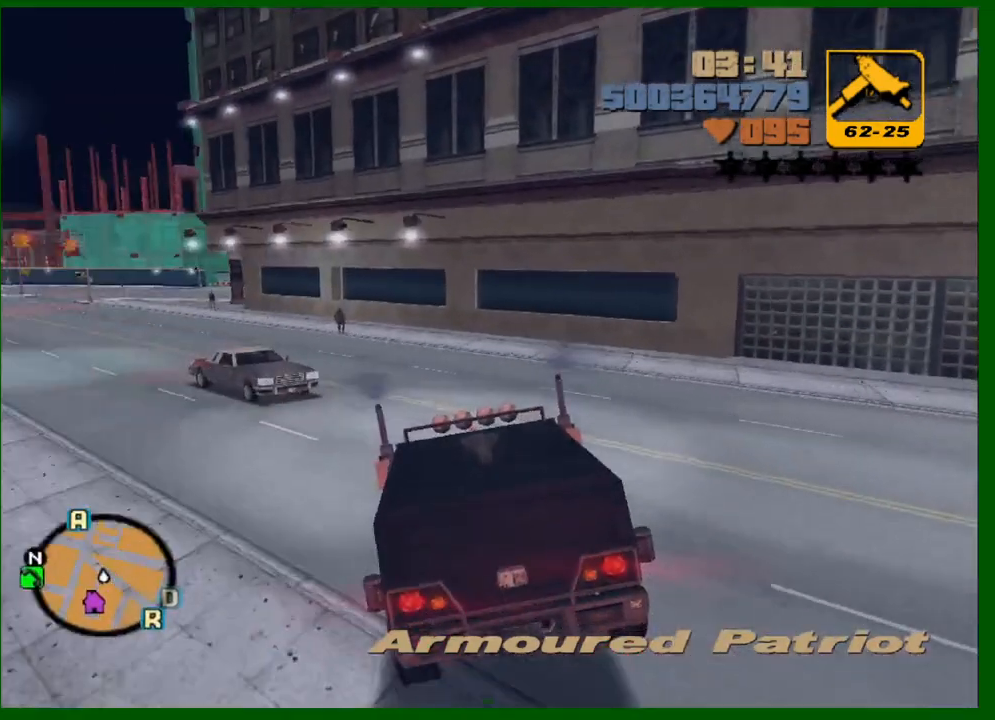
{"keys": ["a", "w"], "mouse": [], "events": [[50, "a", "down"], [200, "a", "up"], [383, "a", "down"]]}
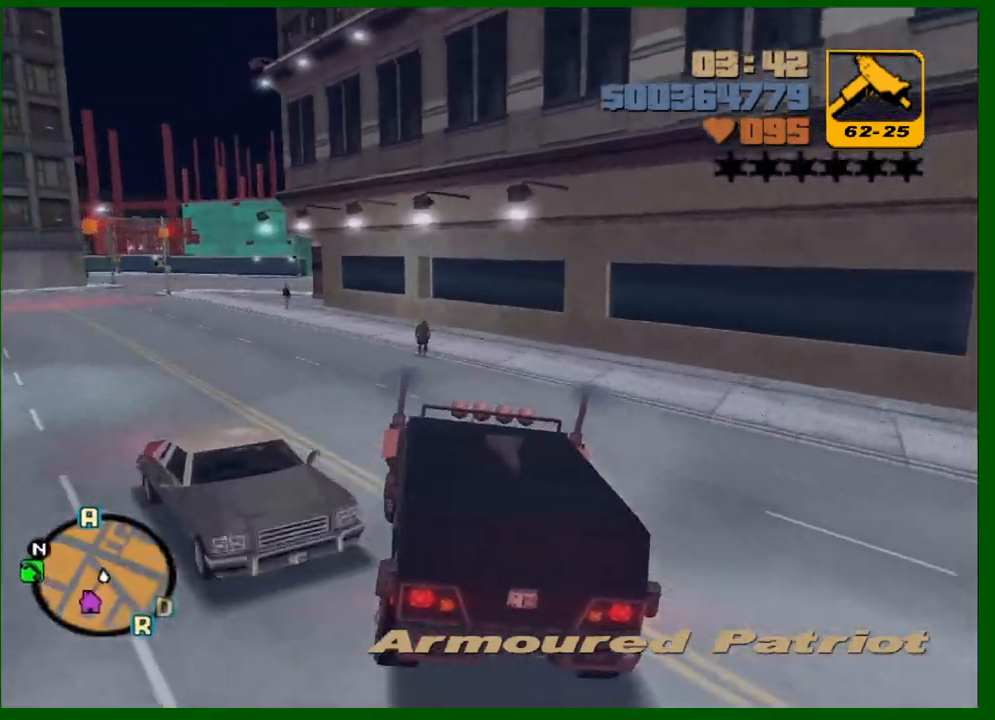
{"keys": ["w"], "mouse": [], "events": [[450, "a", "up"]]}
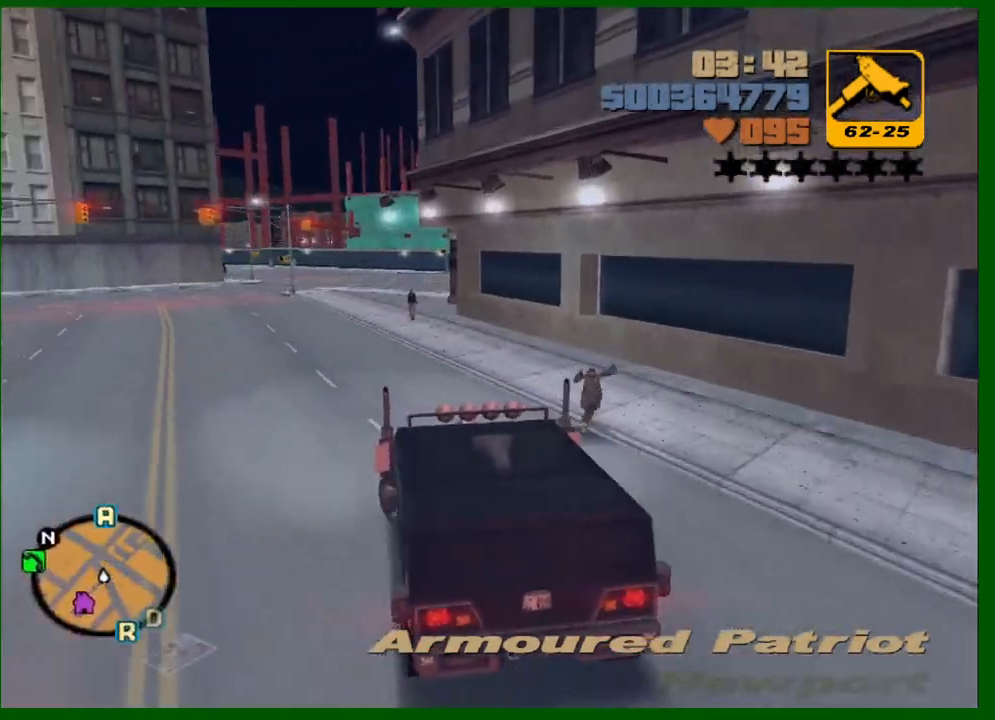
{"keys": ["d", "w"], "mouse": [], "events": [[217, "a", "down"], [267, "a", "up"], [500, "d", "down"]]}
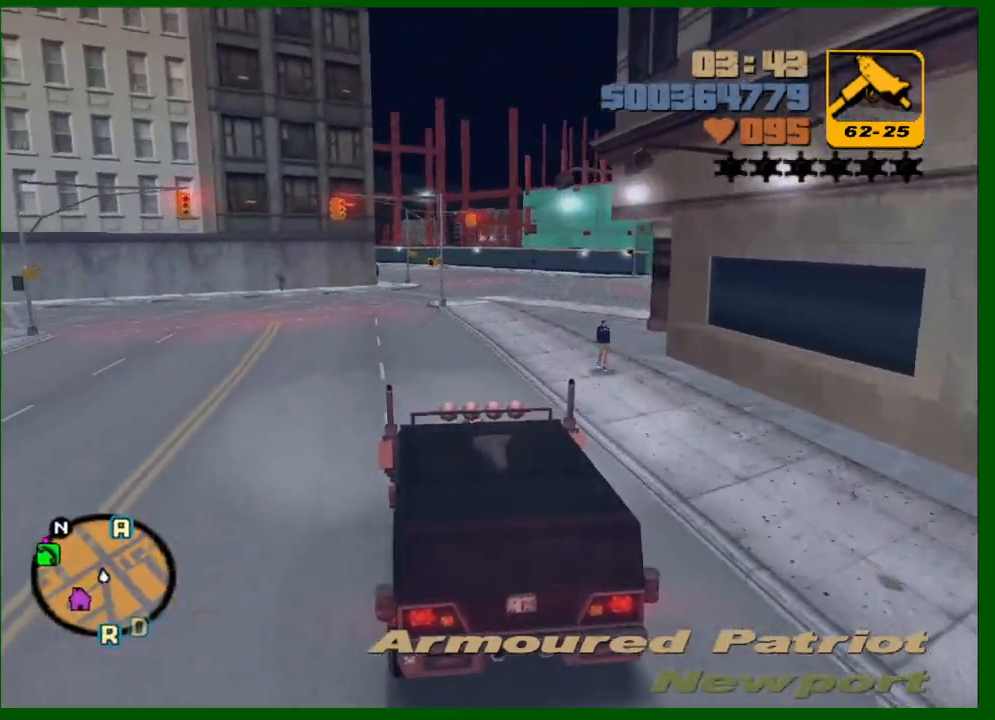
{"keys": ["d", "w"], "mouse": [], "events": [[150, "d", "up"], [250, "d", "down"]]}
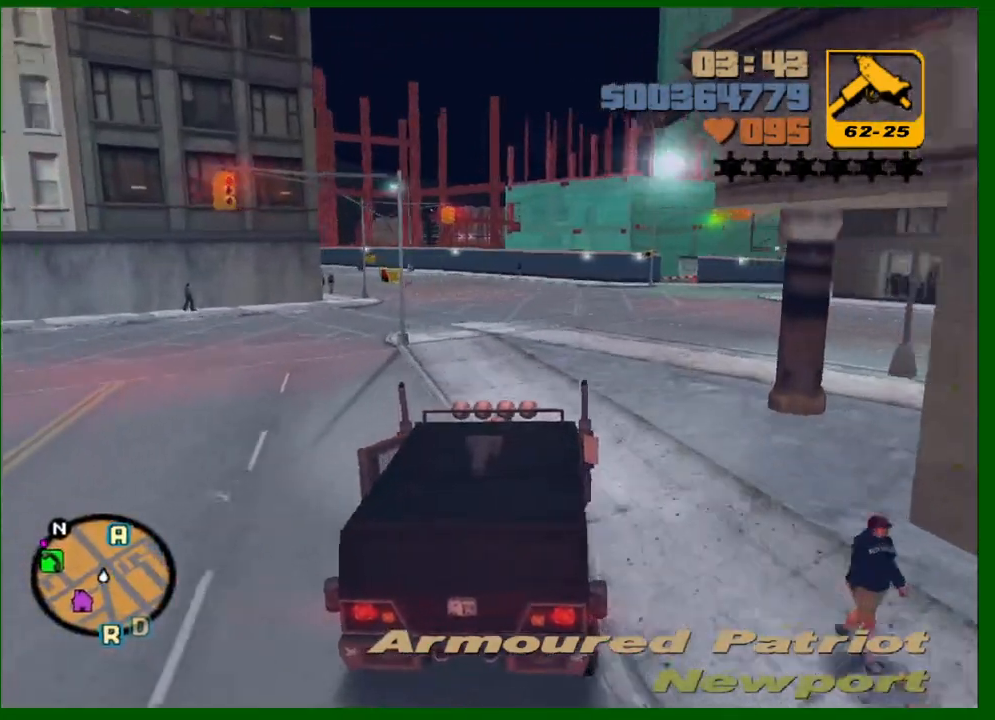
{"keys": ["a", "w"], "mouse": [], "events": [[167, "d", "up"], [267, "d", "down"], [300, "d", "up"], [500, "a", "down"]]}
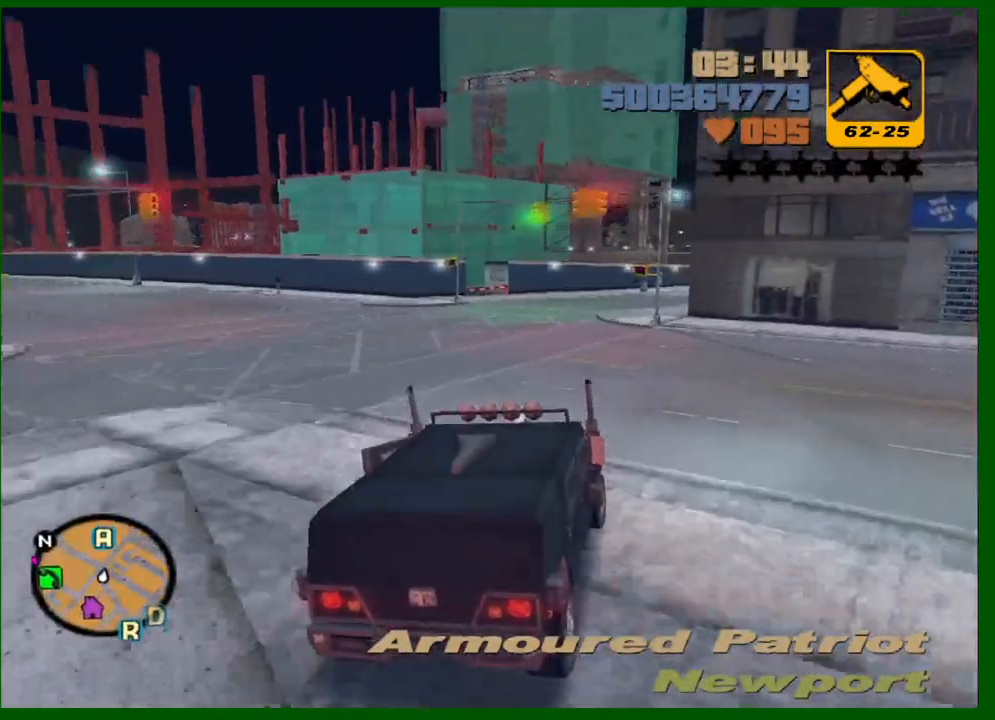
{"keys": ["a"], "mouse": [], "events": [[83, "a", "up"], [267, "a", "down"], [417, "w", "up"]]}
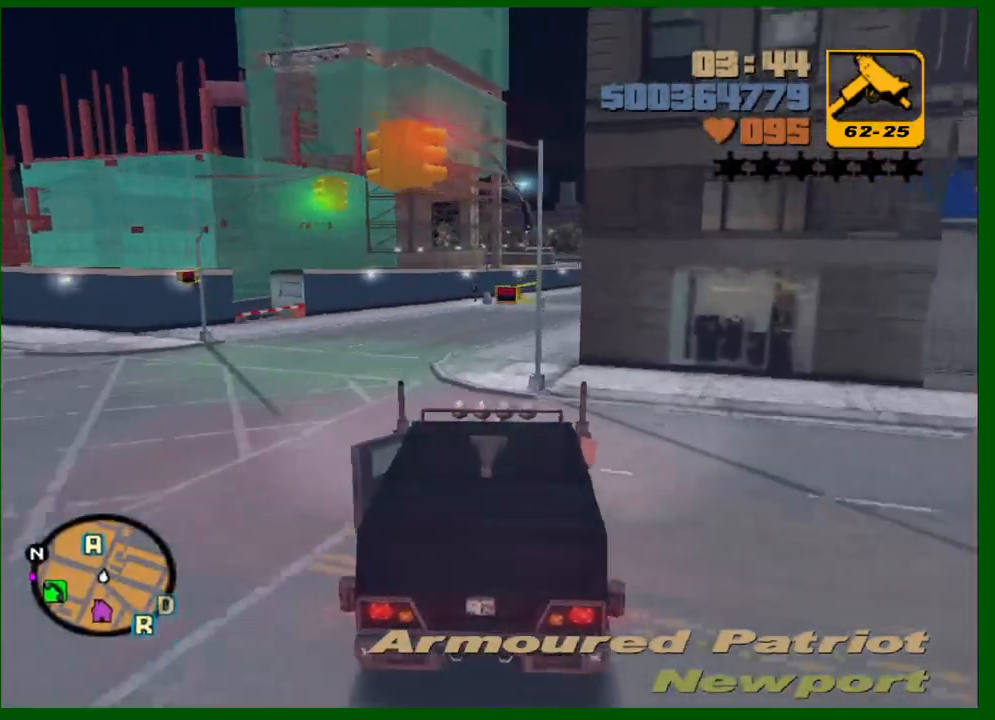
{"keys": ["a", "space"], "mouse": [], "events": [[150, "a", "up"], [283, "s", "down"], [333, "a", "down"], [433, "space", "down"], [483, "s", "up"]]}
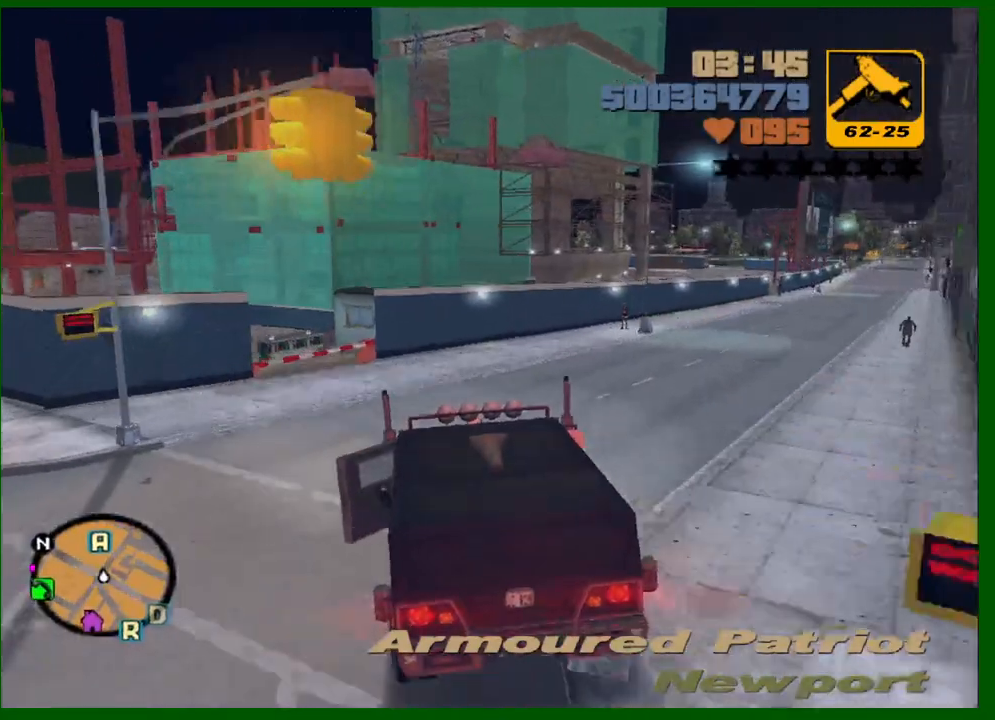
{"keys": ["a", "space"], "mouse": [], "events": [[67, "a", "up"], [67, "s", "down"], [200, "d", "down"], [300, "s", "up"], [350, "a", "down"], [350, "d", "up"]]}
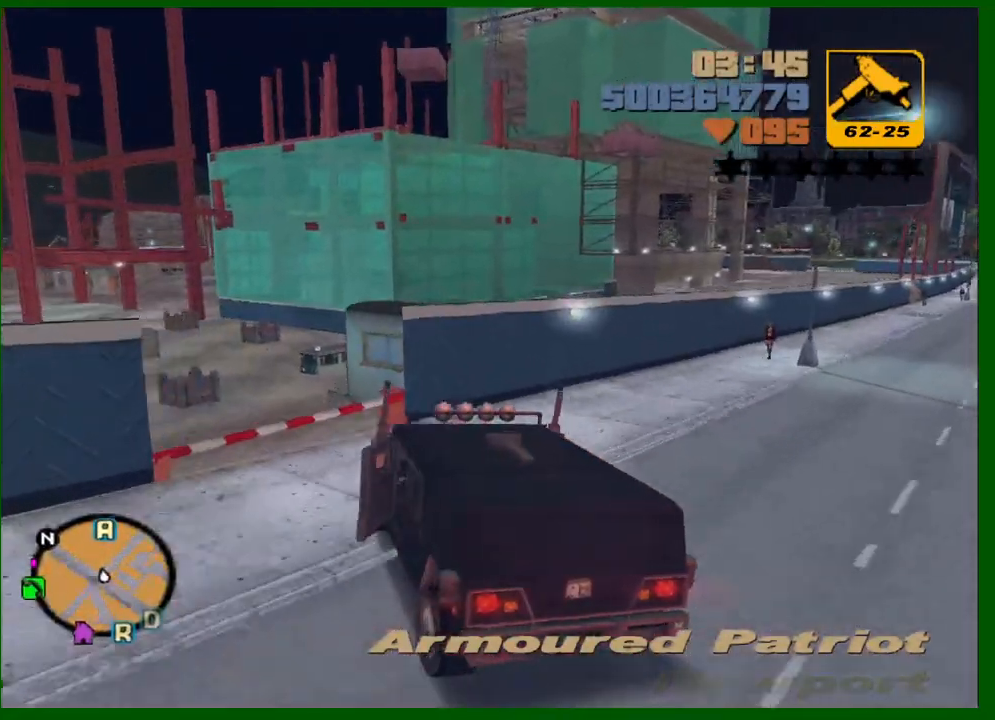
{"keys": ["a", "w"], "mouse": [], "events": [[267, "space", "up"], [500, "w", "down"]]}
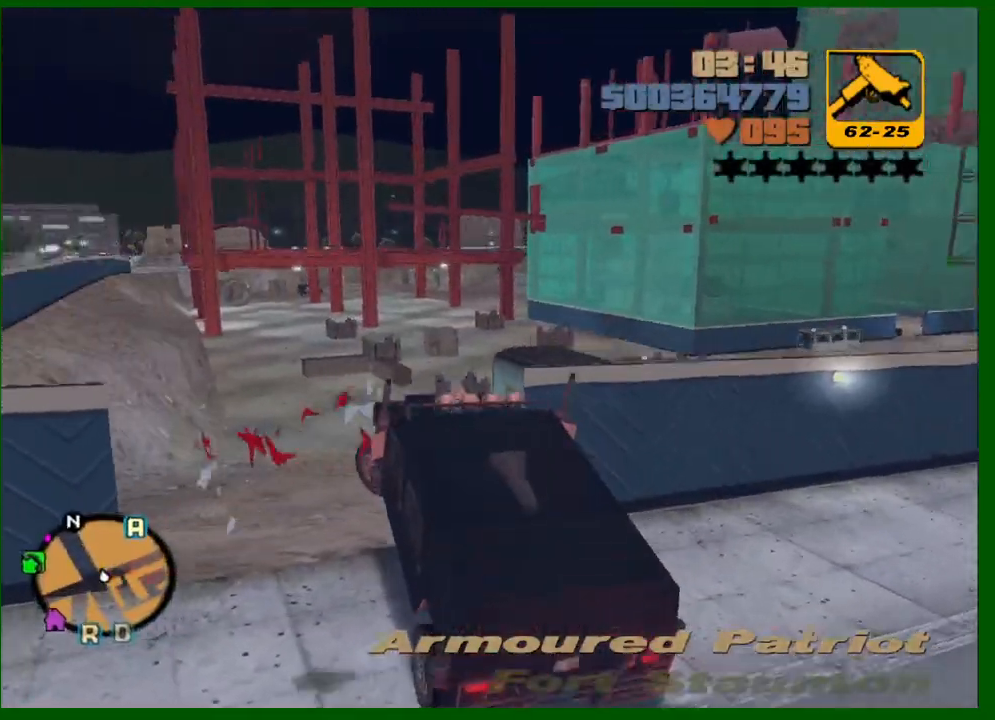
{"keys": ["w"], "mouse": [], "events": [[100, "a", "up"], [250, "a", "down"], [383, "a", "up"]]}
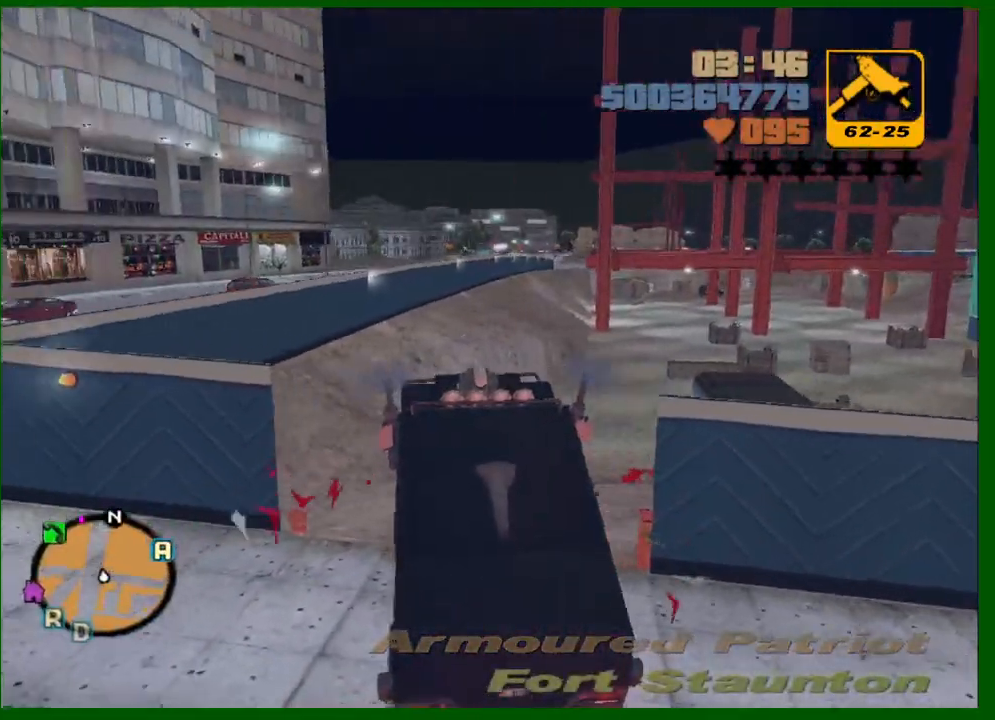
{"keys": ["d", "w"], "mouse": [], "events": [[17, "d", "down"]]}
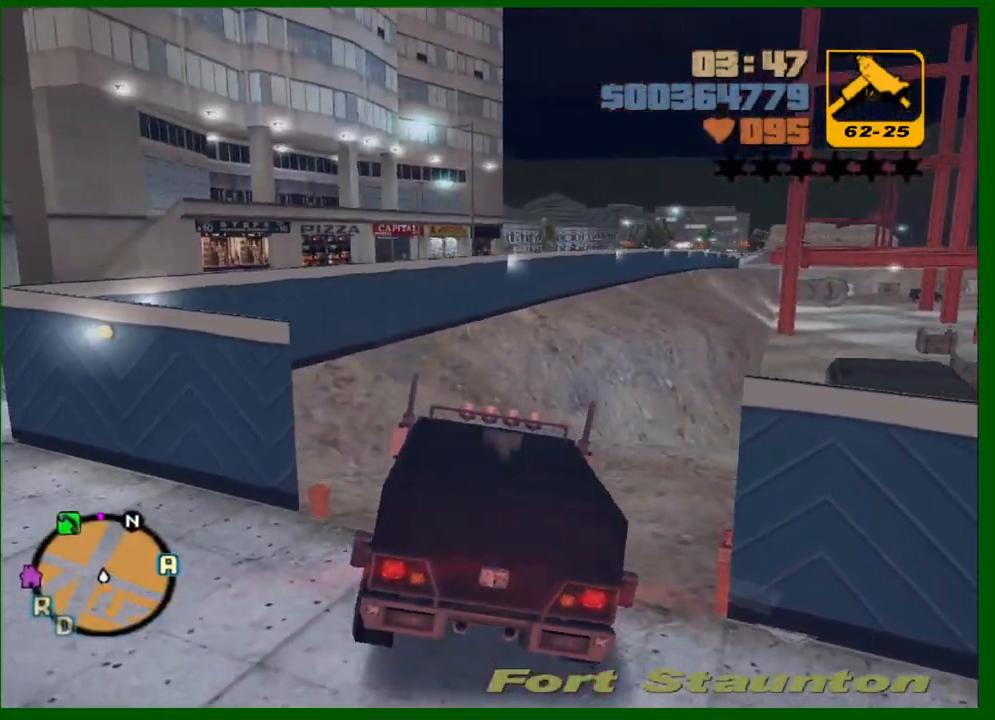
{"keys": ["d", "w"], "mouse": [], "events": []}
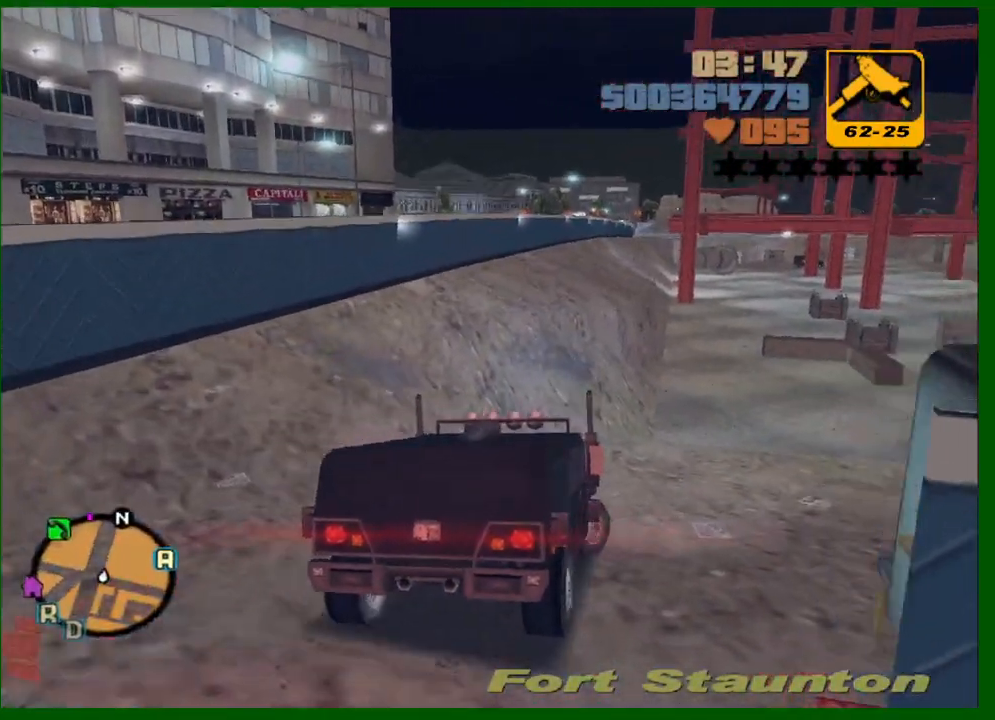
{"keys": ["d", "w"], "mouse": [], "events": []}
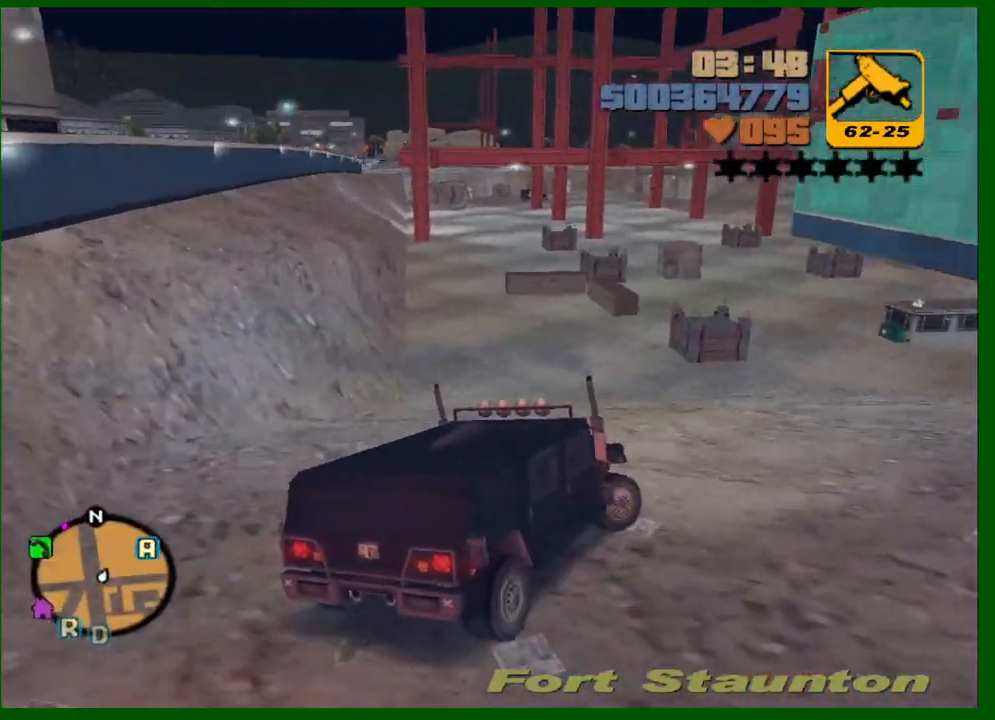
{"keys": ["w"], "mouse": [], "events": [[117, "d", "up"], [450, "d", "down"], [483, "d", "up"]]}
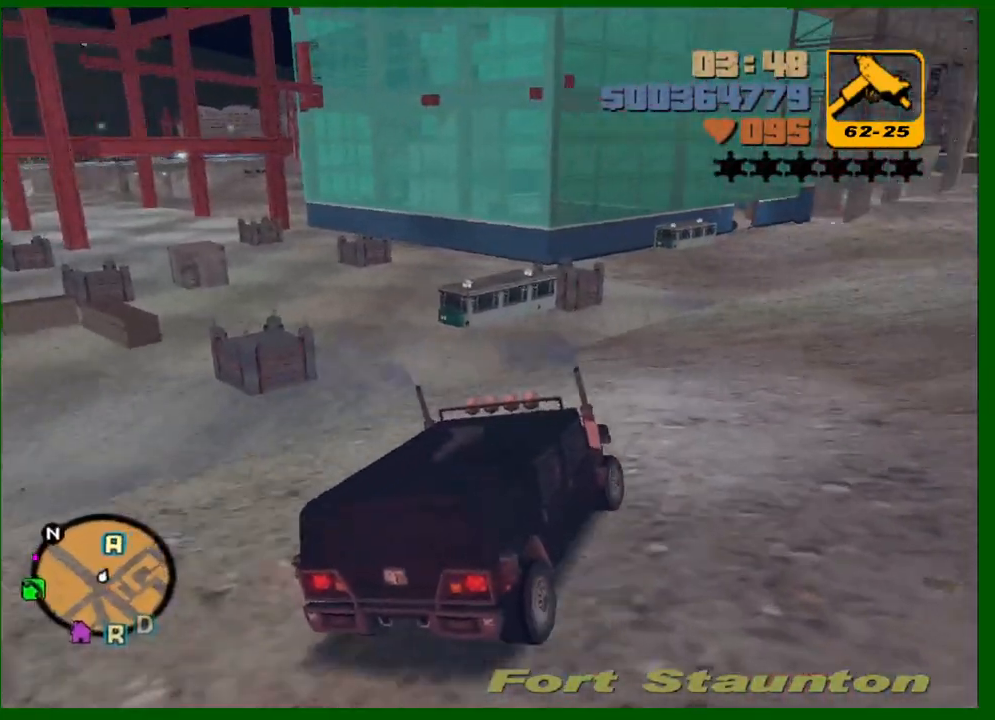
{"keys": ["a", "w"], "mouse": [], "events": [[183, "a", "down"], [267, "a", "up"], [500, "a", "down"]]}
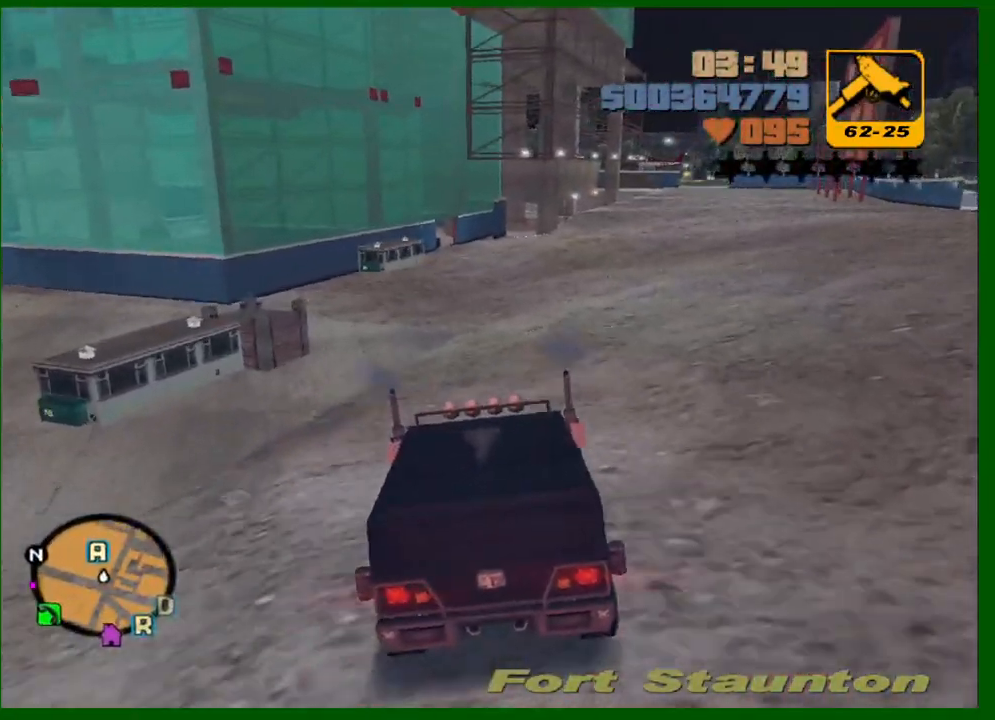
{"keys": ["w"], "mouse": [], "events": [[100, "a", "up"]]}